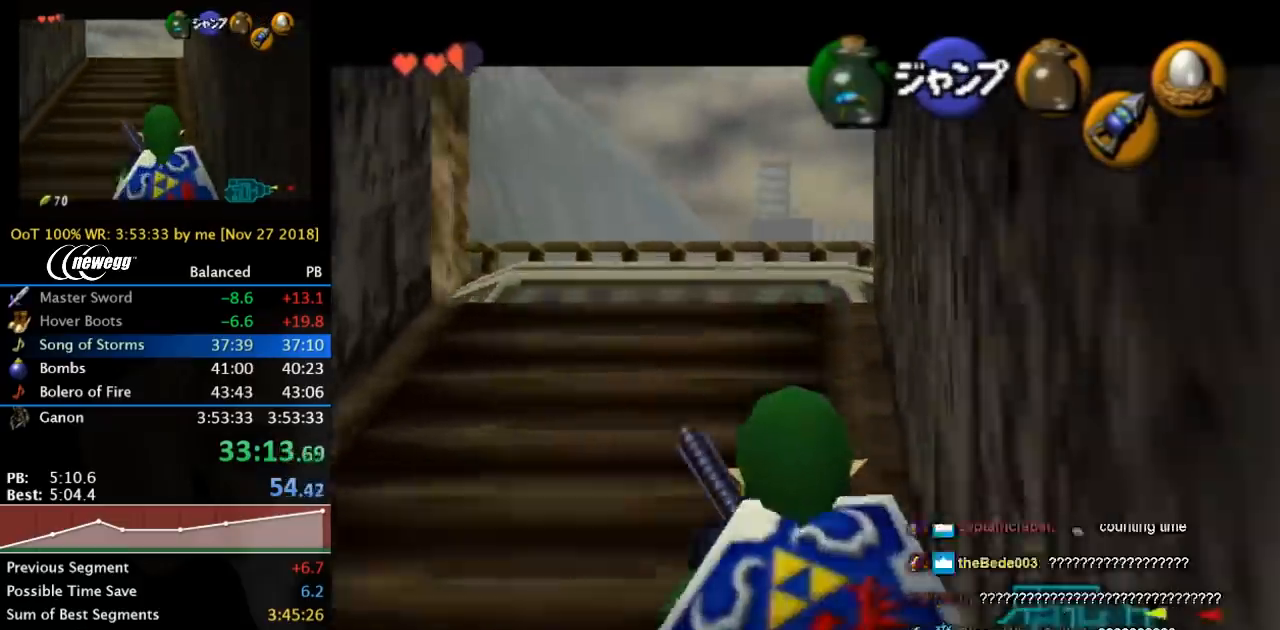
Gameplay with a controller (Nintendo layout); each line is a JSON object with the inputs held at the frame after it. "events" lists button and stick changes between this image and that frame as [ms after this image, input, new state], when the widget could be followed in between. Not read: L3 R3.
{"buttons": ["L1"], "left_stick": "up", "right_stick": "center", "events": [[333, "left_stick", "center"], [400, "left_stick", "up"]]}
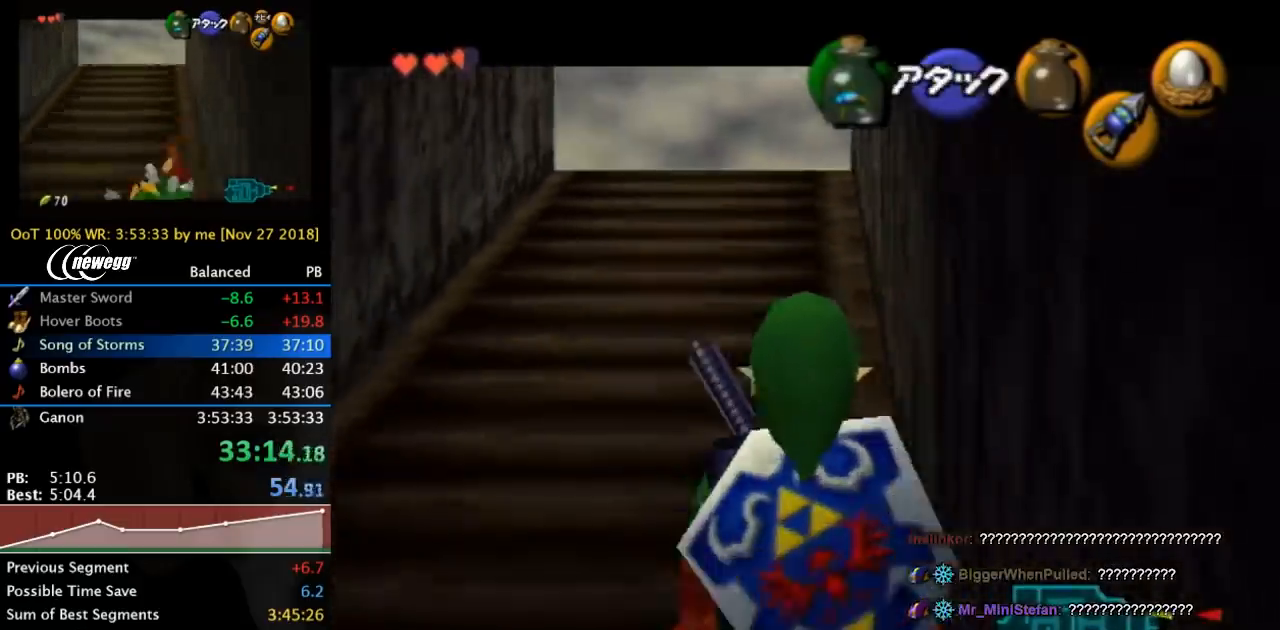
{"buttons": ["L1"], "left_stick": "down", "right_stick": "center", "events": [[133, "A", "down"], [267, "A", "up"], [267, "left_stick", "down"]]}
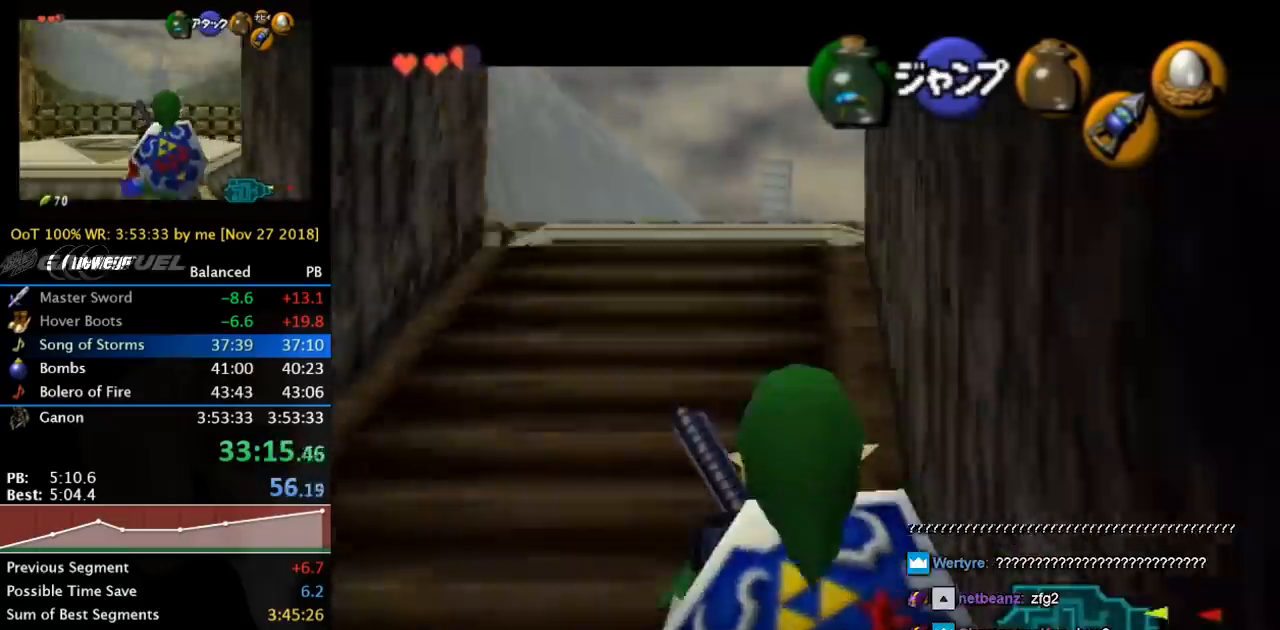
{"buttons": ["A", "L1"], "left_stick": "up", "right_stick": "center", "events": [[233, "left_stick", "up"], [433, "A", "down"]]}
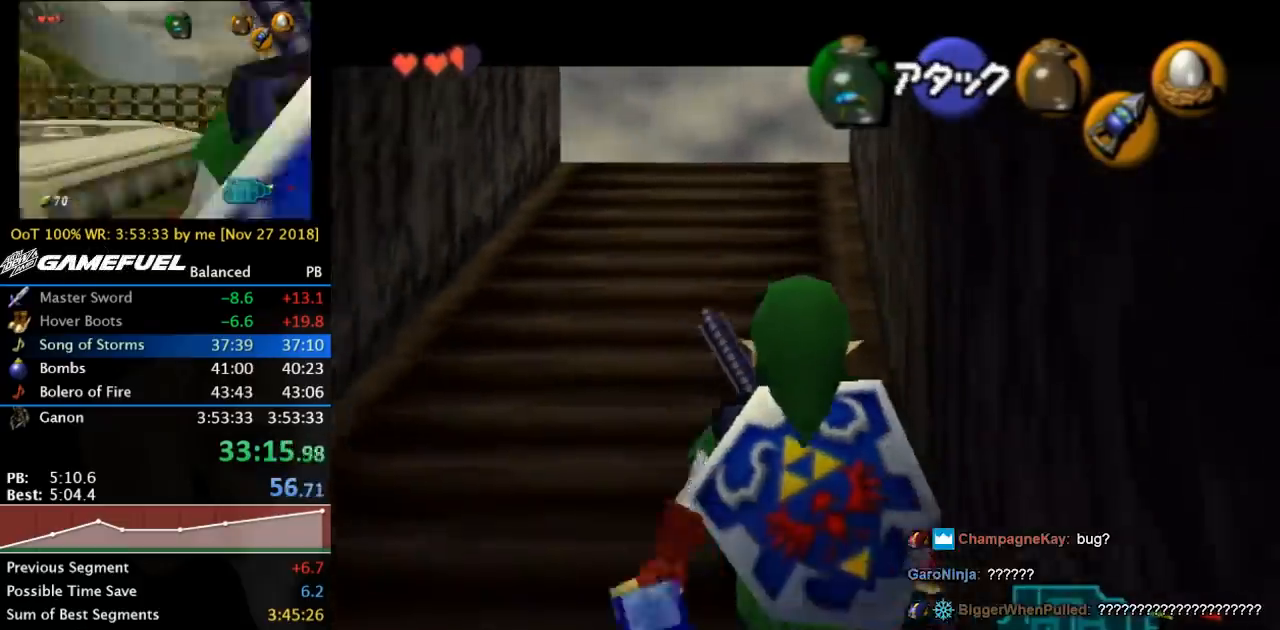
{"buttons": ["L1"], "left_stick": "up", "right_stick": "center", "events": [[133, "A", "up"]]}
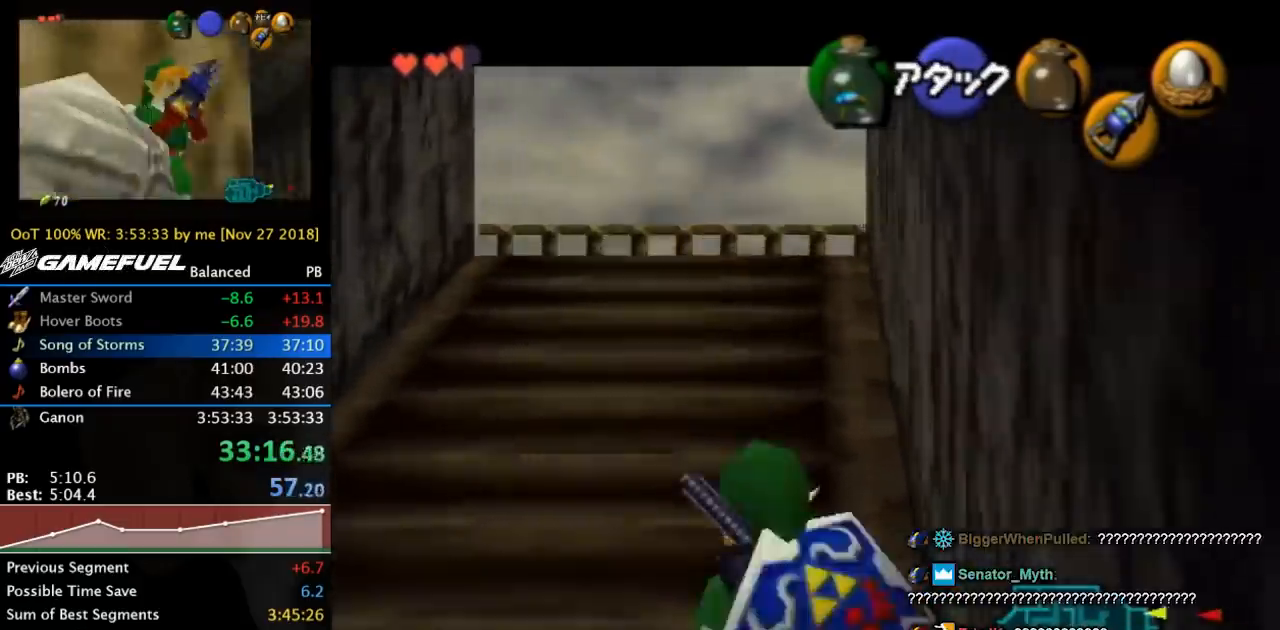
{"buttons": [], "left_stick": "up", "right_stick": "center", "events": [[267, "left_stick", "center"], [333, "L1", "up"], [333, "left_stick", "up"]]}
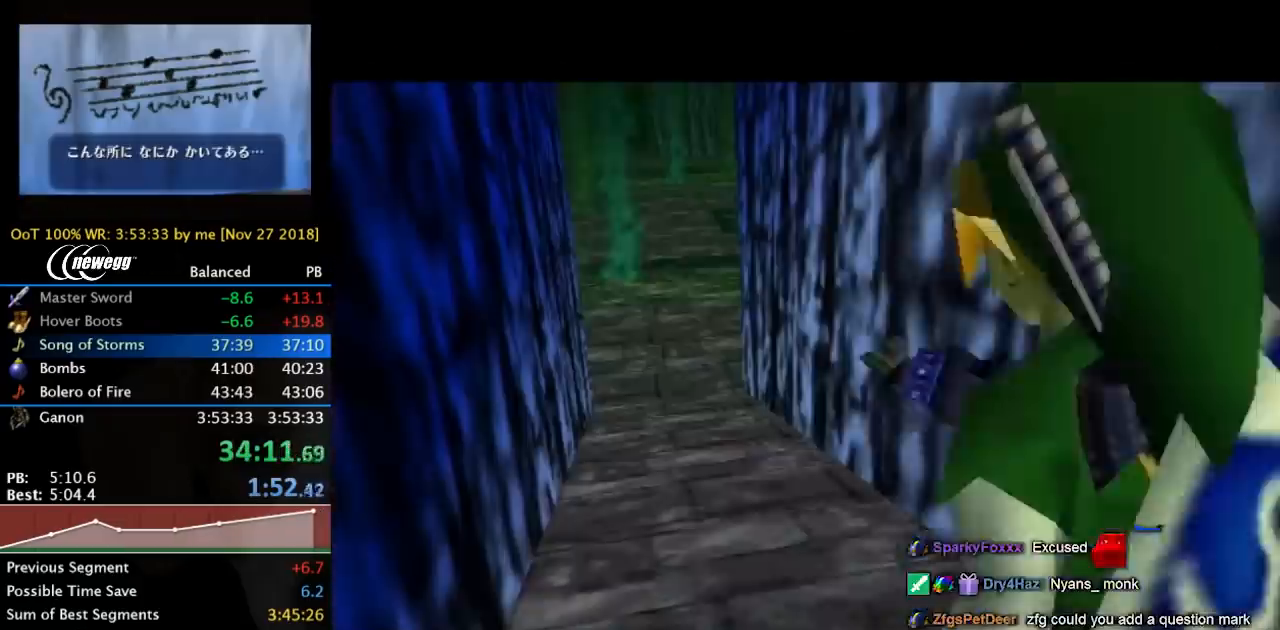
{"buttons": [], "left_stick": "up", "right_stick": "center", "events": []}
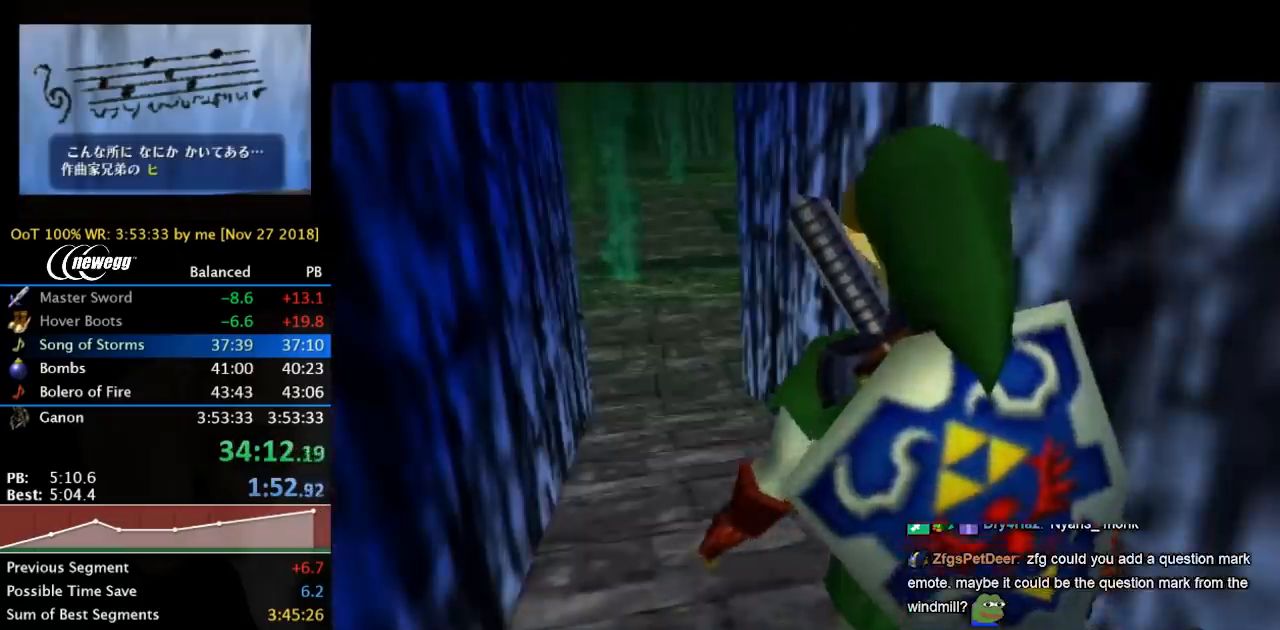
{"buttons": [], "left_stick": "up-right", "right_stick": "center", "events": [[467, "left_stick", "up-right"]]}
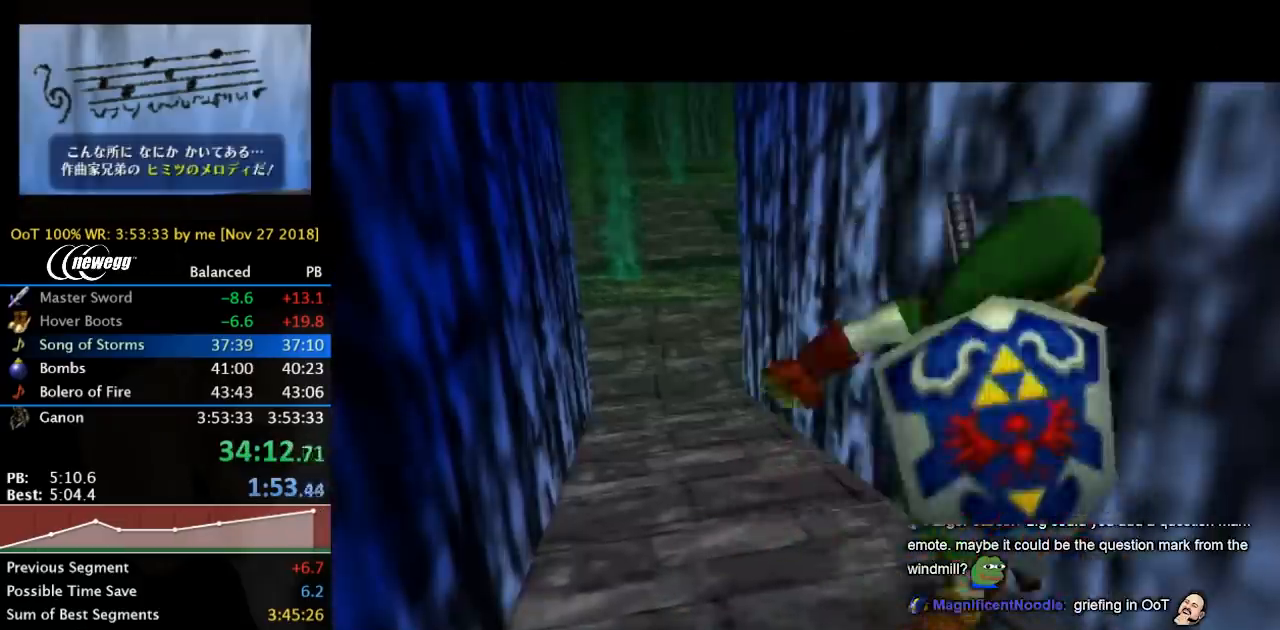
{"buttons": ["L1"], "left_stick": "left", "right_stick": "center", "events": [[233, "L1", "down"], [300, "left_stick", "left"], [400, "A", "down"], [500, "A", "up"]]}
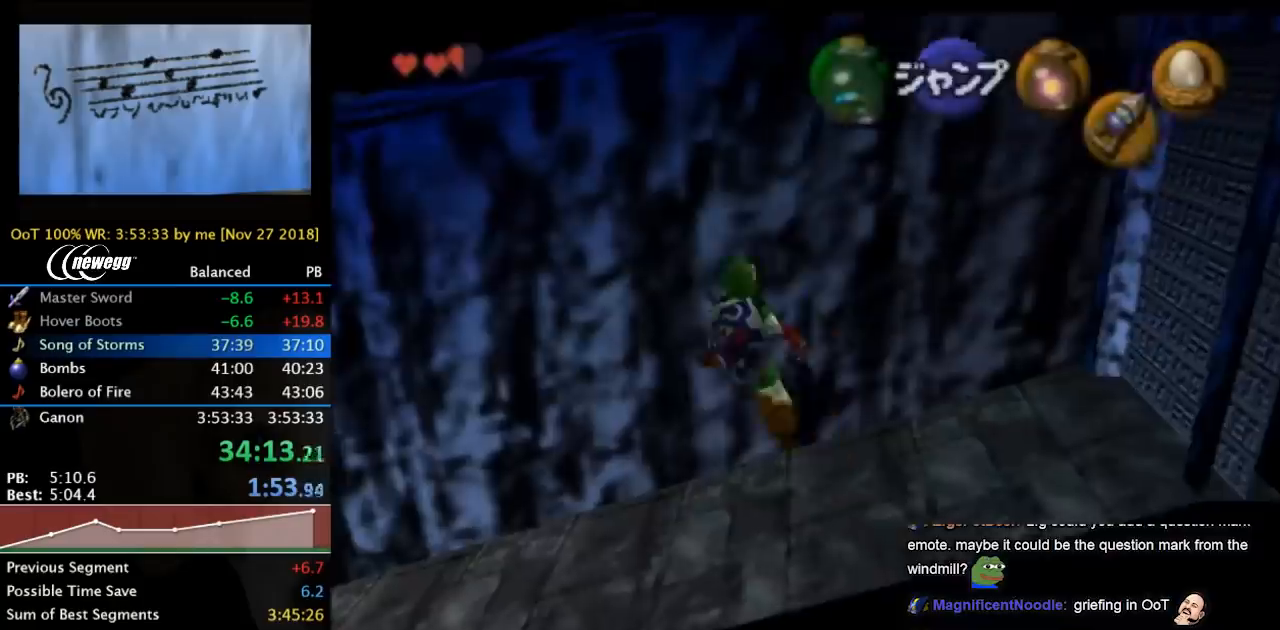
{"buttons": [], "left_stick": "center", "right_stick": "center", "events": [[100, "START", "down"], [200, "START", "up"], [267, "L1", "up"], [267, "left_stick", "center"]]}
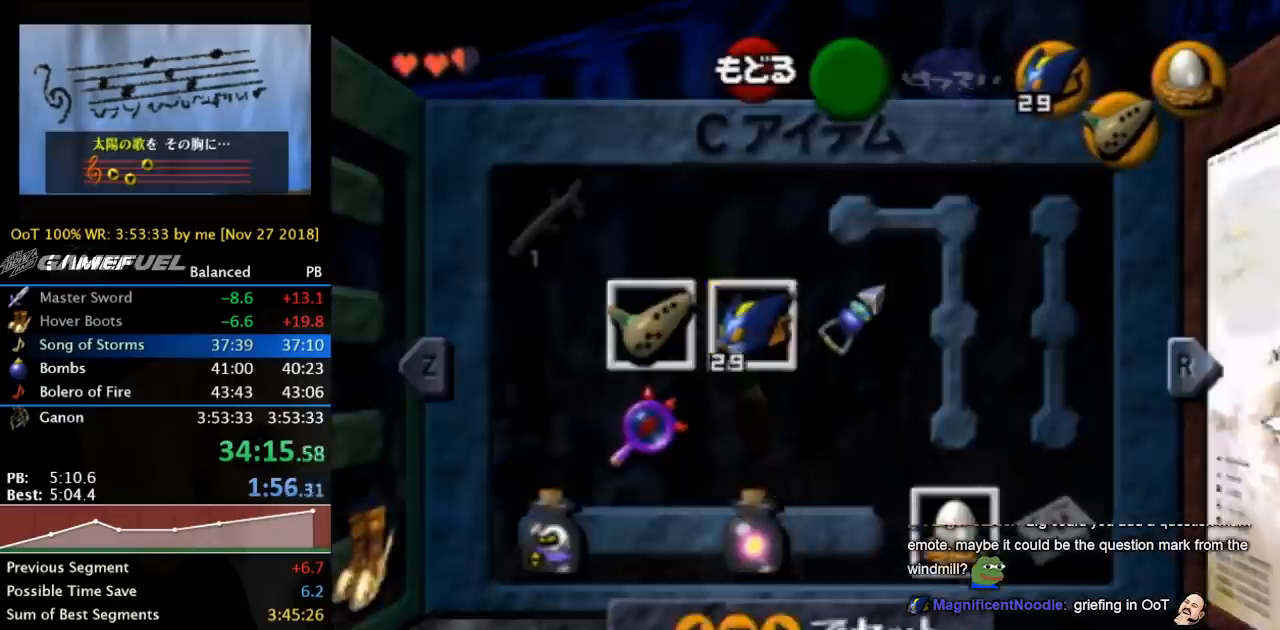
{"buttons": ["L1"], "left_stick": "left", "right_stick": "center", "events": [[33, "START", "down"], [133, "START", "up"], [167, "L1", "down"], [367, "left_stick", "left"]]}
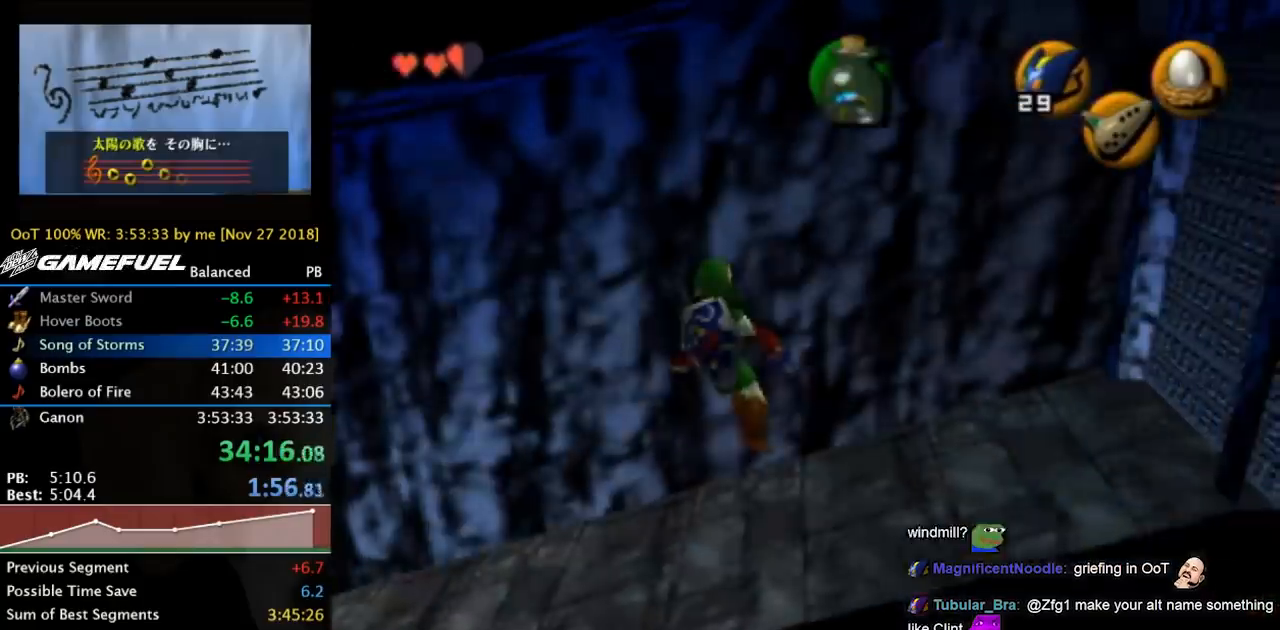
{"buttons": ["L1"], "left_stick": "left", "right_stick": "center", "events": [[133, "A", "down"], [167, "A", "up"], [267, "A", "down"], [300, "A", "up"], [400, "A", "down"], [467, "A", "up"]]}
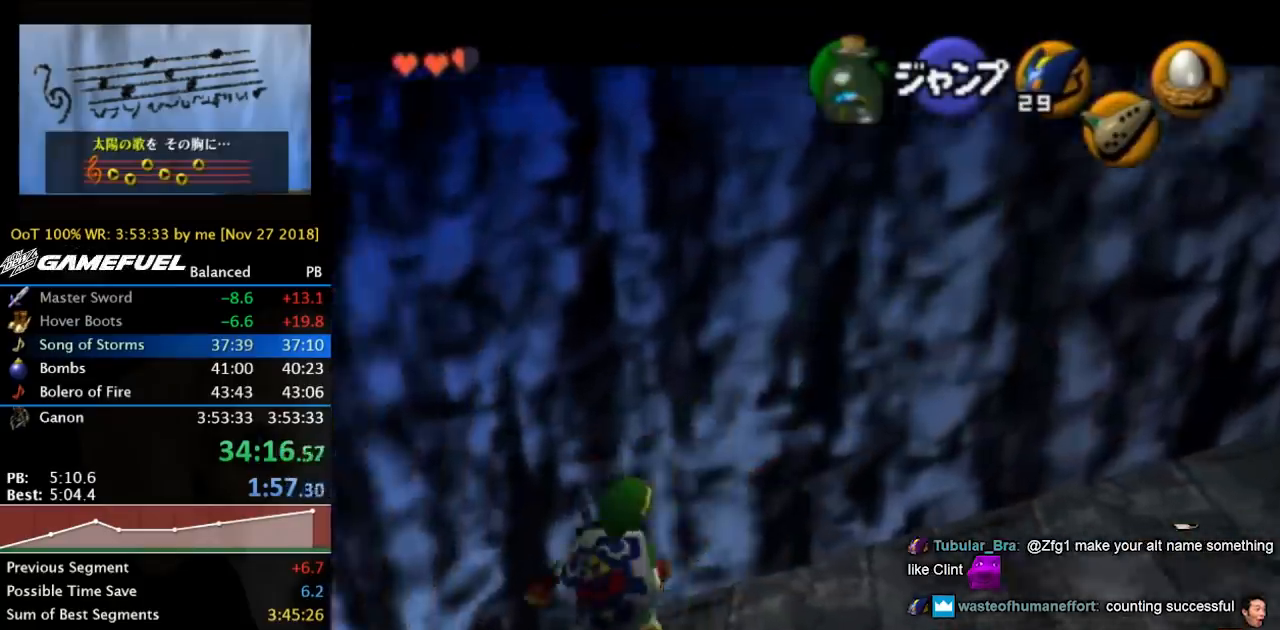
{"buttons": ["A", "L1"], "left_stick": "left", "right_stick": "center", "events": [[33, "A", "down"], [100, "A", "up"], [200, "A", "down"], [233, "A", "up"], [300, "A", "down"], [367, "A", "up"], [433, "A", "down"]]}
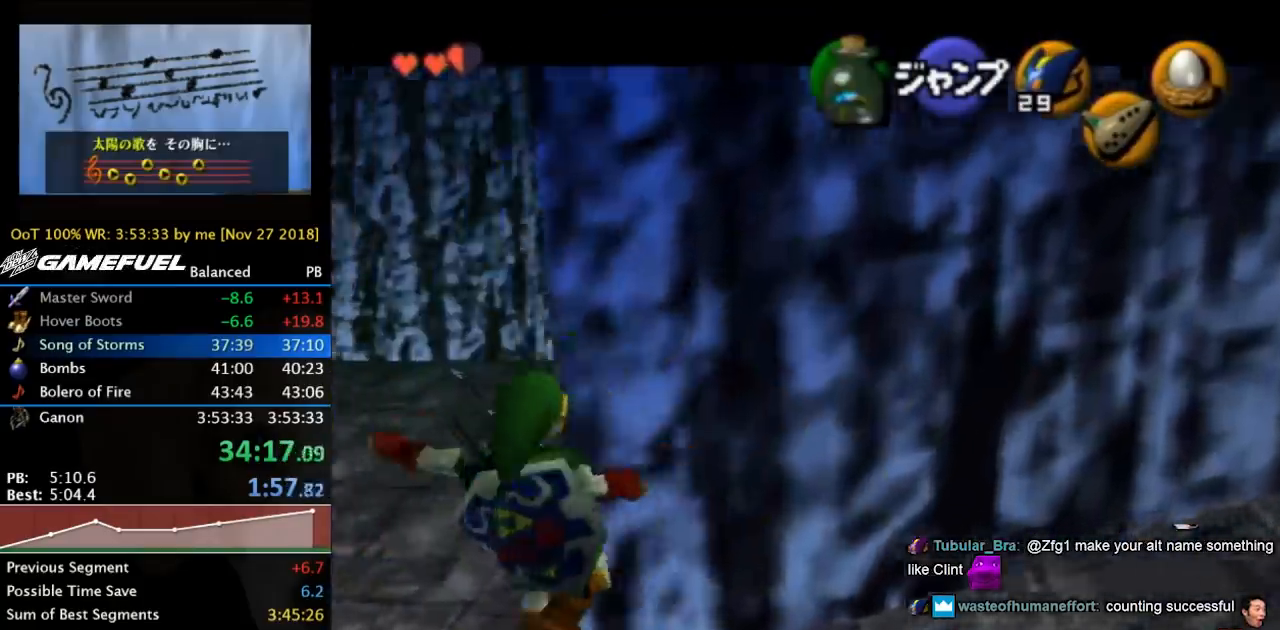
{"buttons": ["A", "L1"], "left_stick": "left", "right_stick": "center", "events": [[133, "A", "up"], [367, "A", "down"]]}
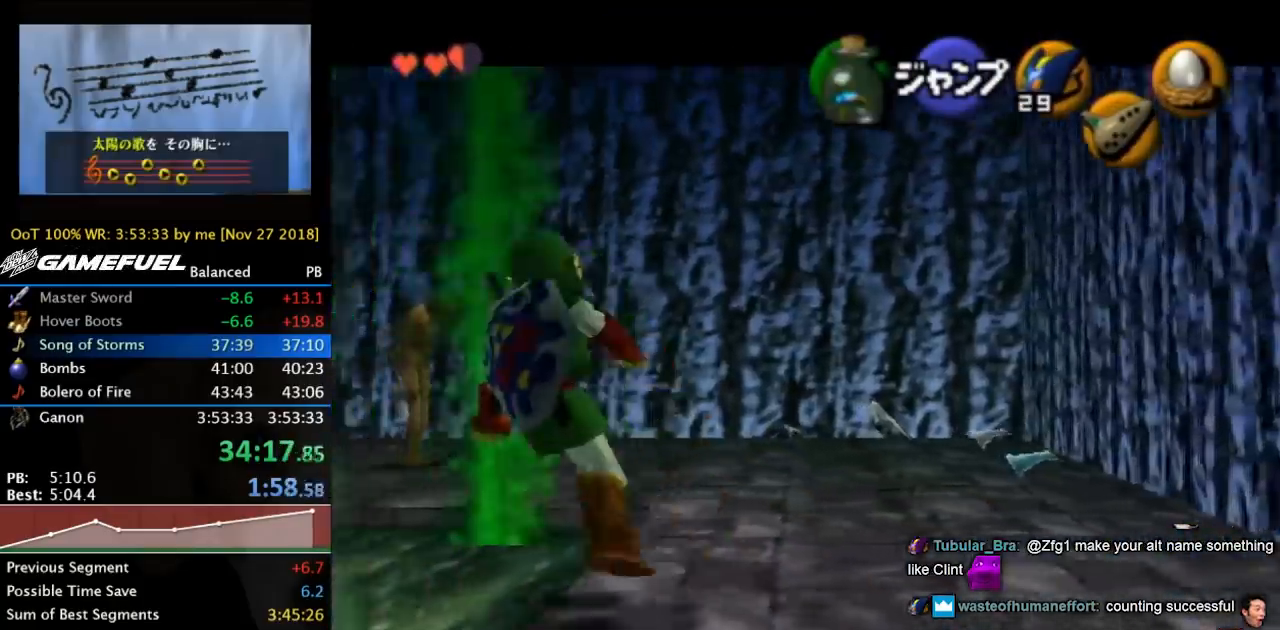
{"buttons": ["A", "L1"], "left_stick": "left", "right_stick": "center", "events": [[67, "A", "up"], [400, "A", "down"]]}
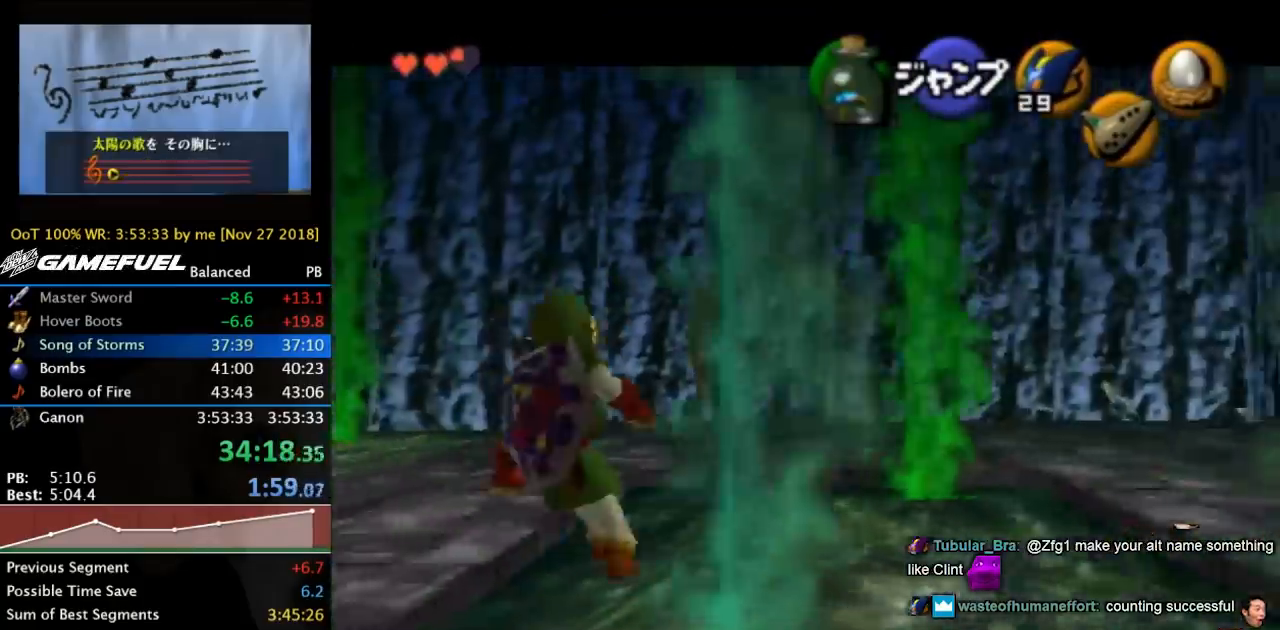
{"buttons": ["L1"], "left_stick": "left", "right_stick": "center", "events": [[100, "A", "up"], [300, "A", "down"], [500, "A", "up"]]}
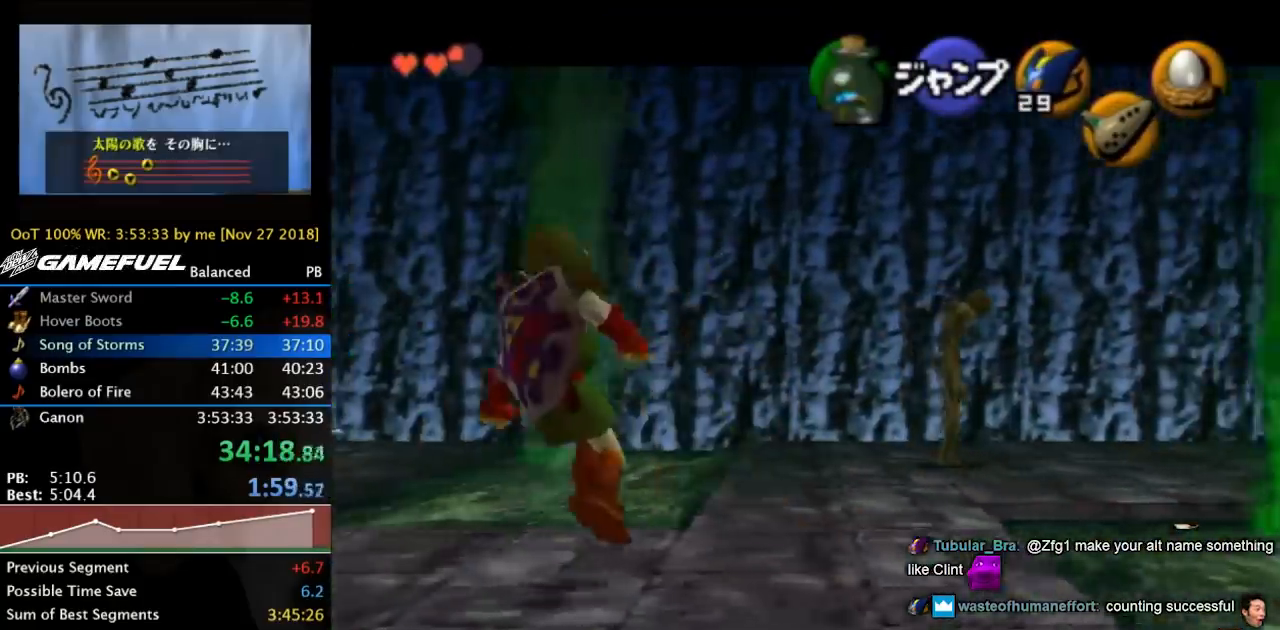
{"buttons": ["L1"], "left_stick": "left", "right_stick": "center", "events": [[167, "A", "down"], [367, "A", "up"]]}
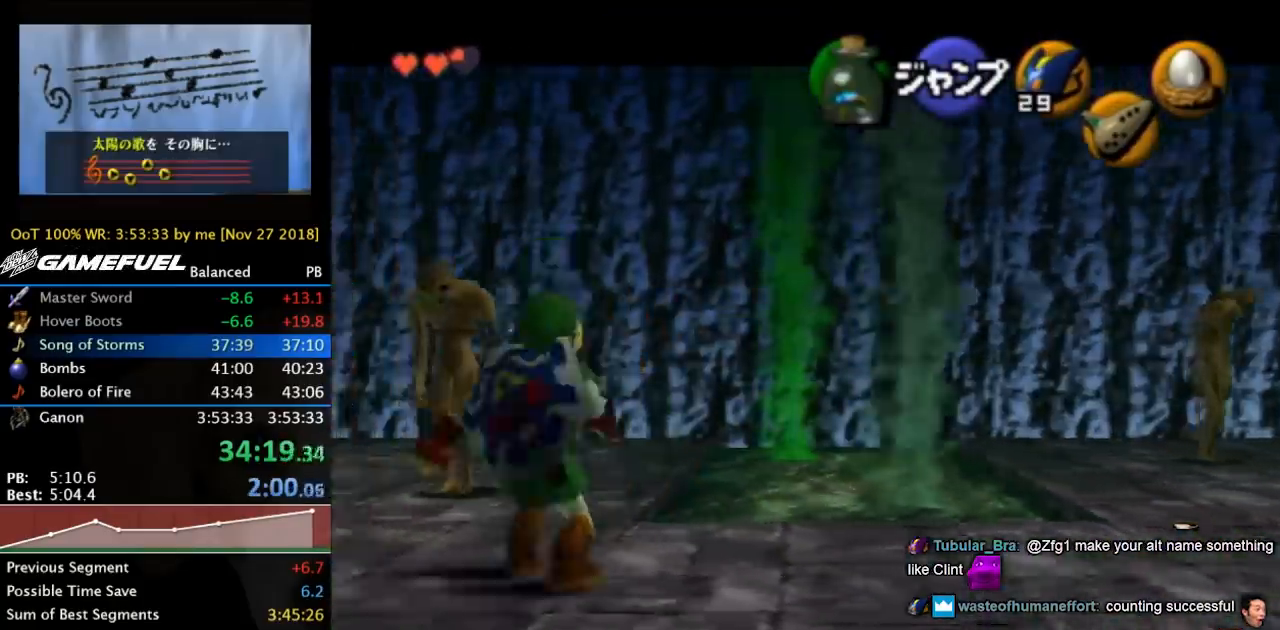
{"buttons": ["A", "L1"], "left_stick": "left", "right_stick": "center", "events": [[33, "A", "down"], [267, "A", "up"], [433, "A", "down"]]}
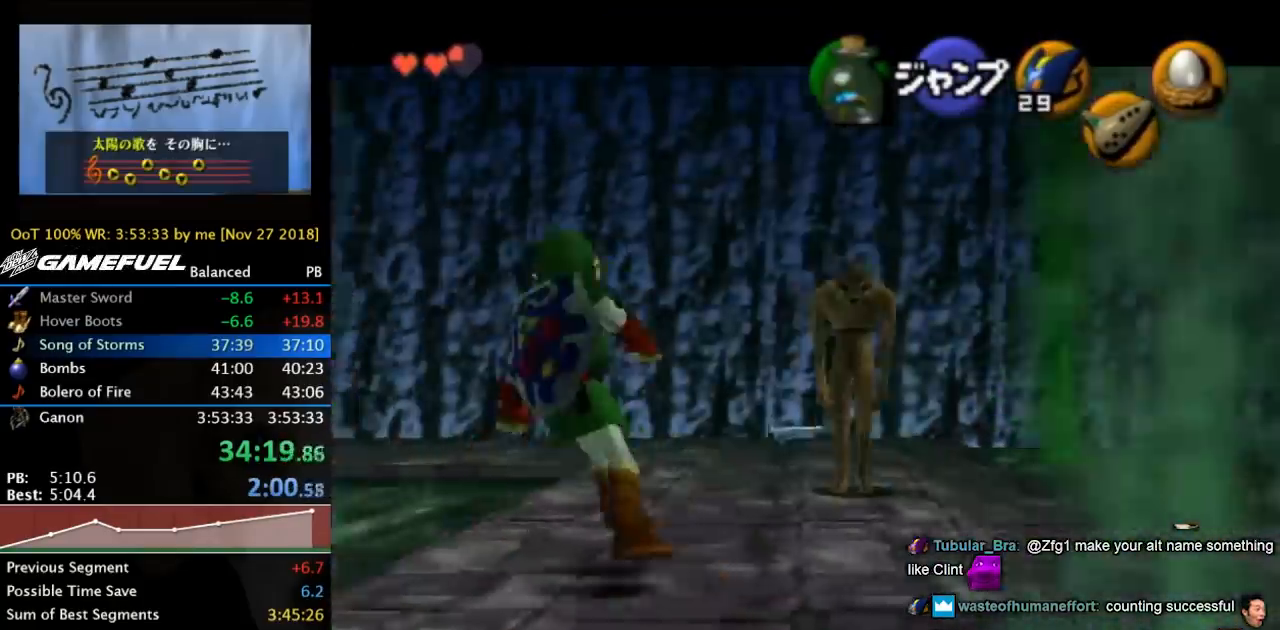
{"buttons": ["L1"], "left_stick": "left", "right_stick": "center", "events": [[133, "A", "up"]]}
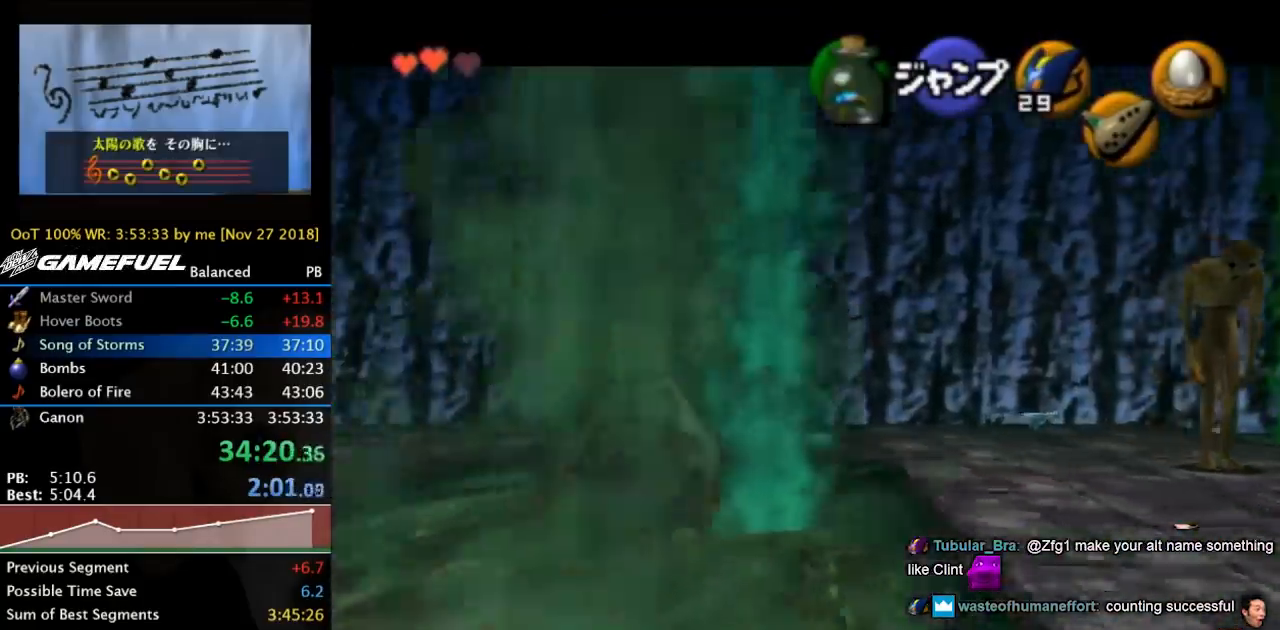
{"buttons": ["L1"], "left_stick": "left", "right_stick": "center", "events": [[167, "A", "down"], [367, "A", "up"]]}
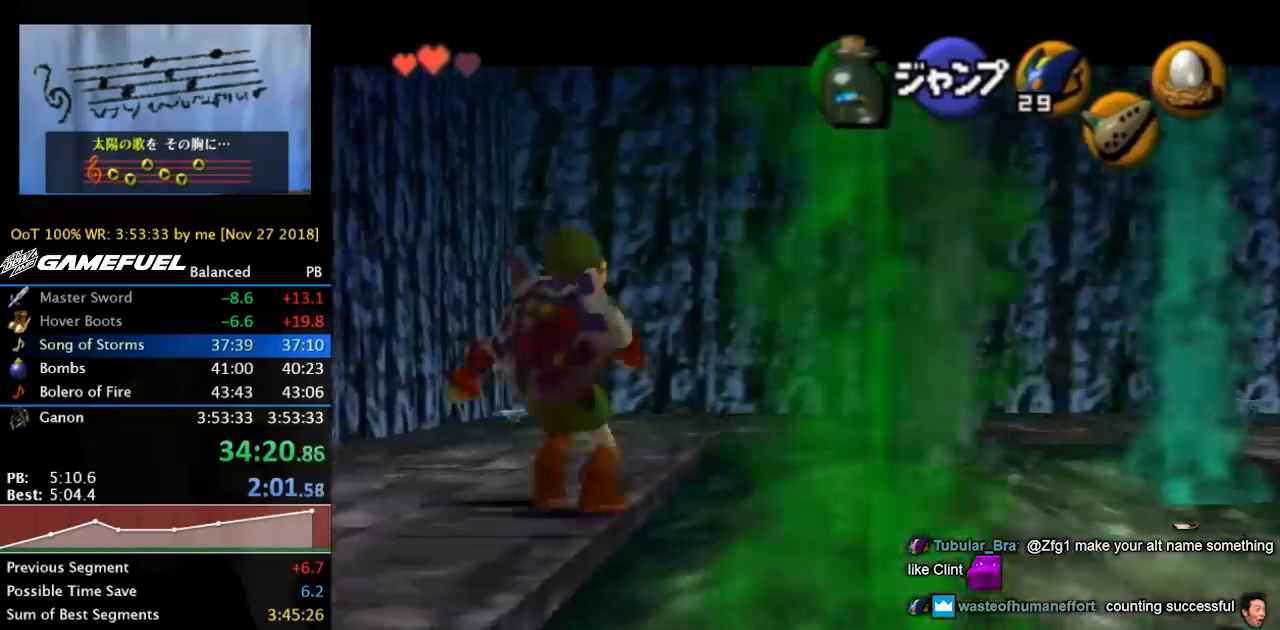
{"buttons": [], "left_stick": "center", "right_stick": "center", "events": [[67, "A", "down"], [233, "A", "up"], [400, "A", "down"], [500, "A", "up"], [500, "L1", "up"], [500, "left_stick", "center"]]}